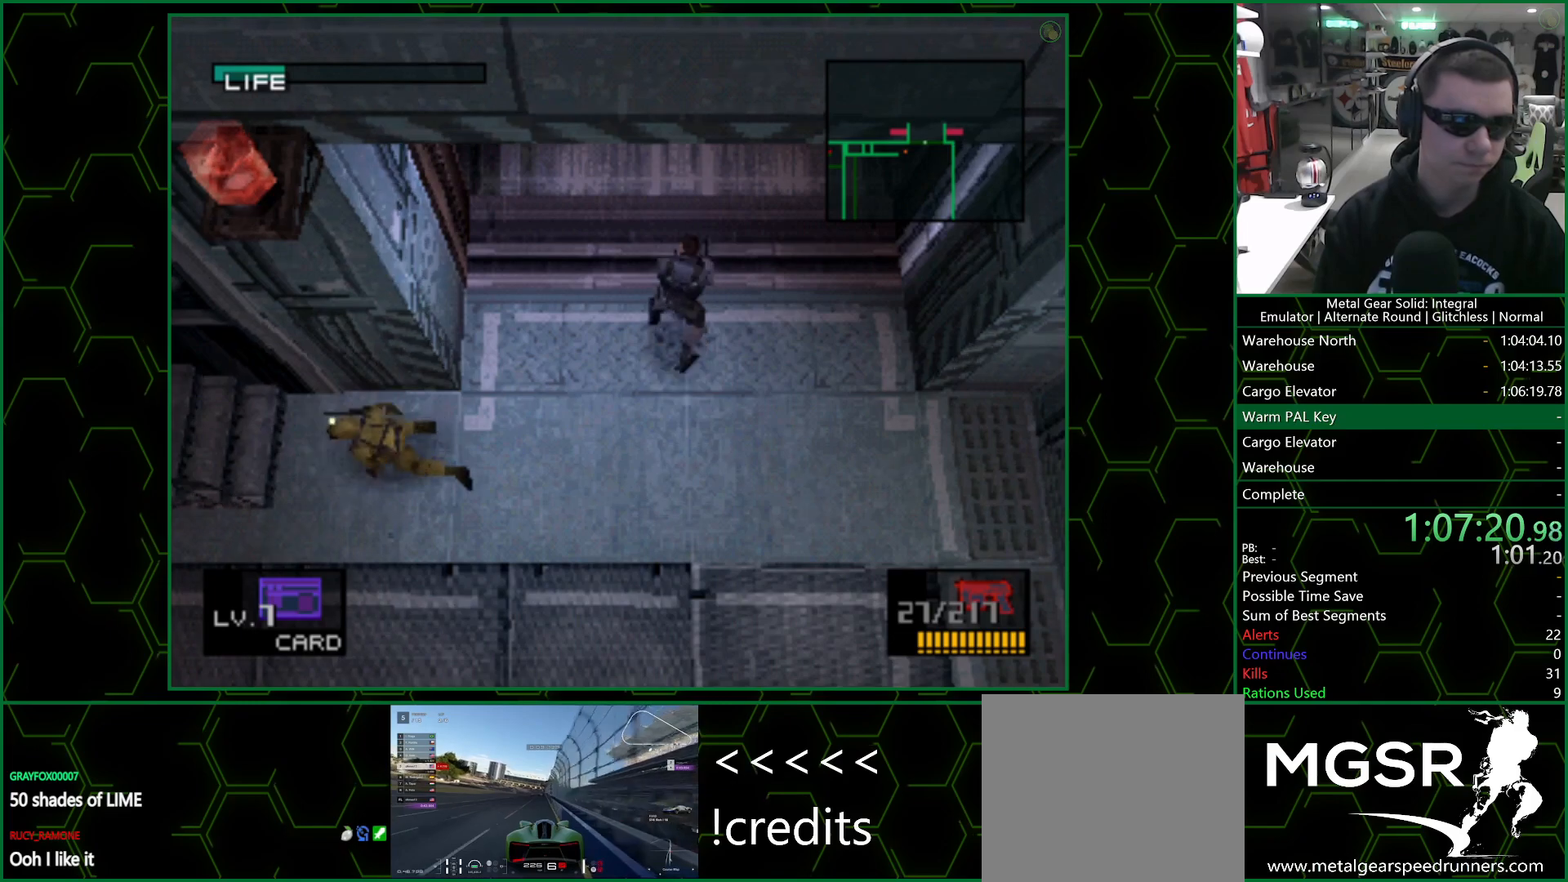
Gameplay with a controller (PlayStation layout); each line is a JSON object with the inputs held at the frame after it. "events" lists button and stick changes between this image and that frame as [ms after this image, input, new state], when the widget could be followed in between.
{"buttons": ["DPAD_UP"], "left_stick": "center", "right_stick": "center", "events": []}
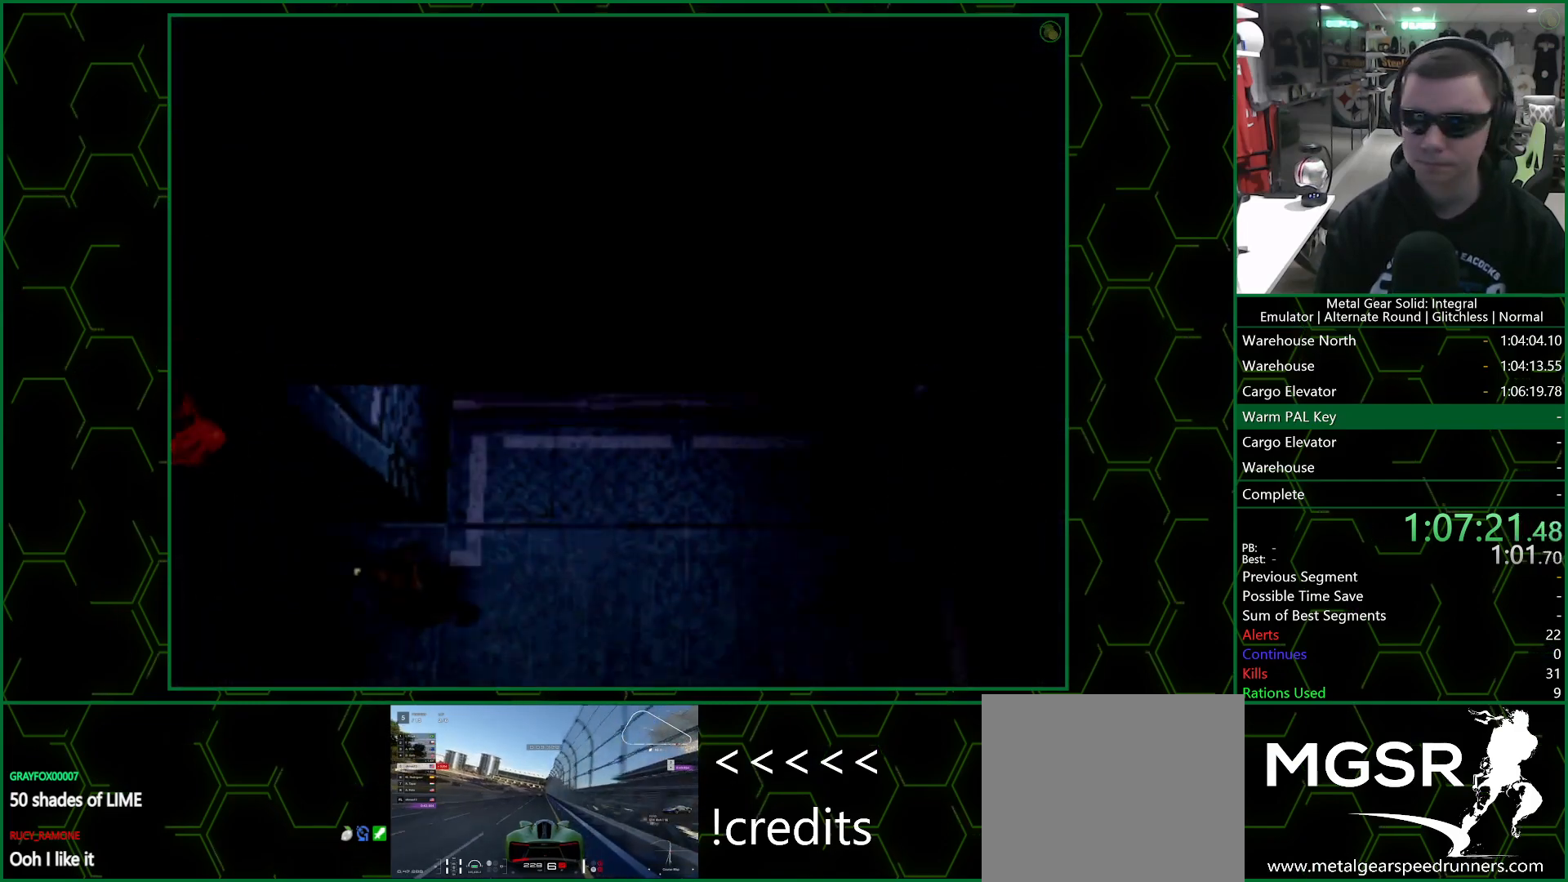
{"buttons": [], "left_stick": "up", "right_stick": "center", "events": [[200, "DPAD_UP", "up"], [333, "left_stick", "up-right"], [383, "left_stick", "up"]]}
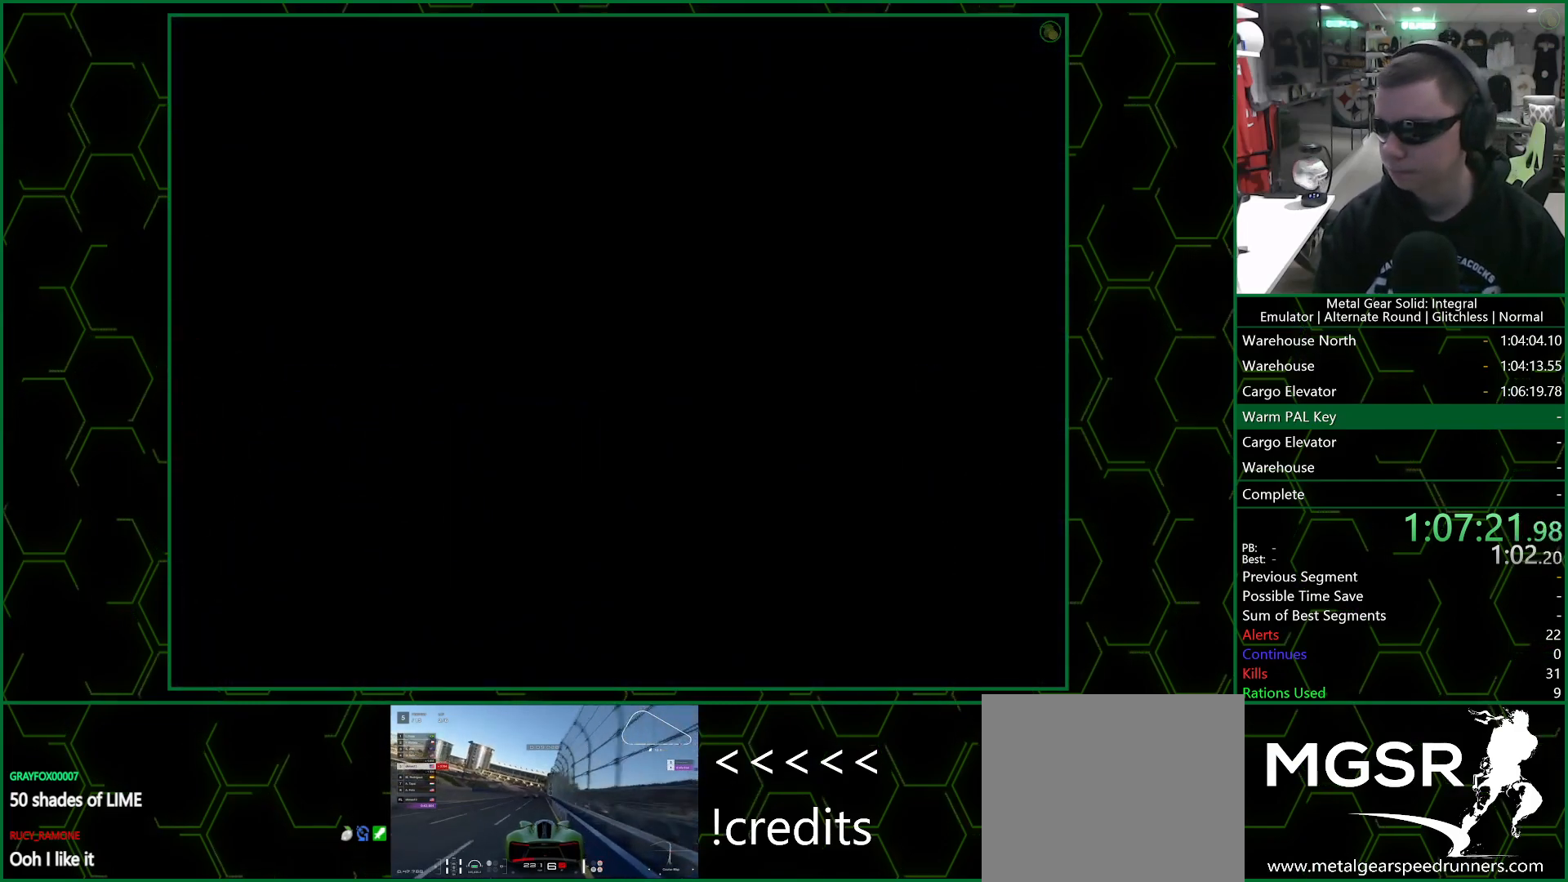
{"buttons": [], "left_stick": "up", "right_stick": "center", "events": []}
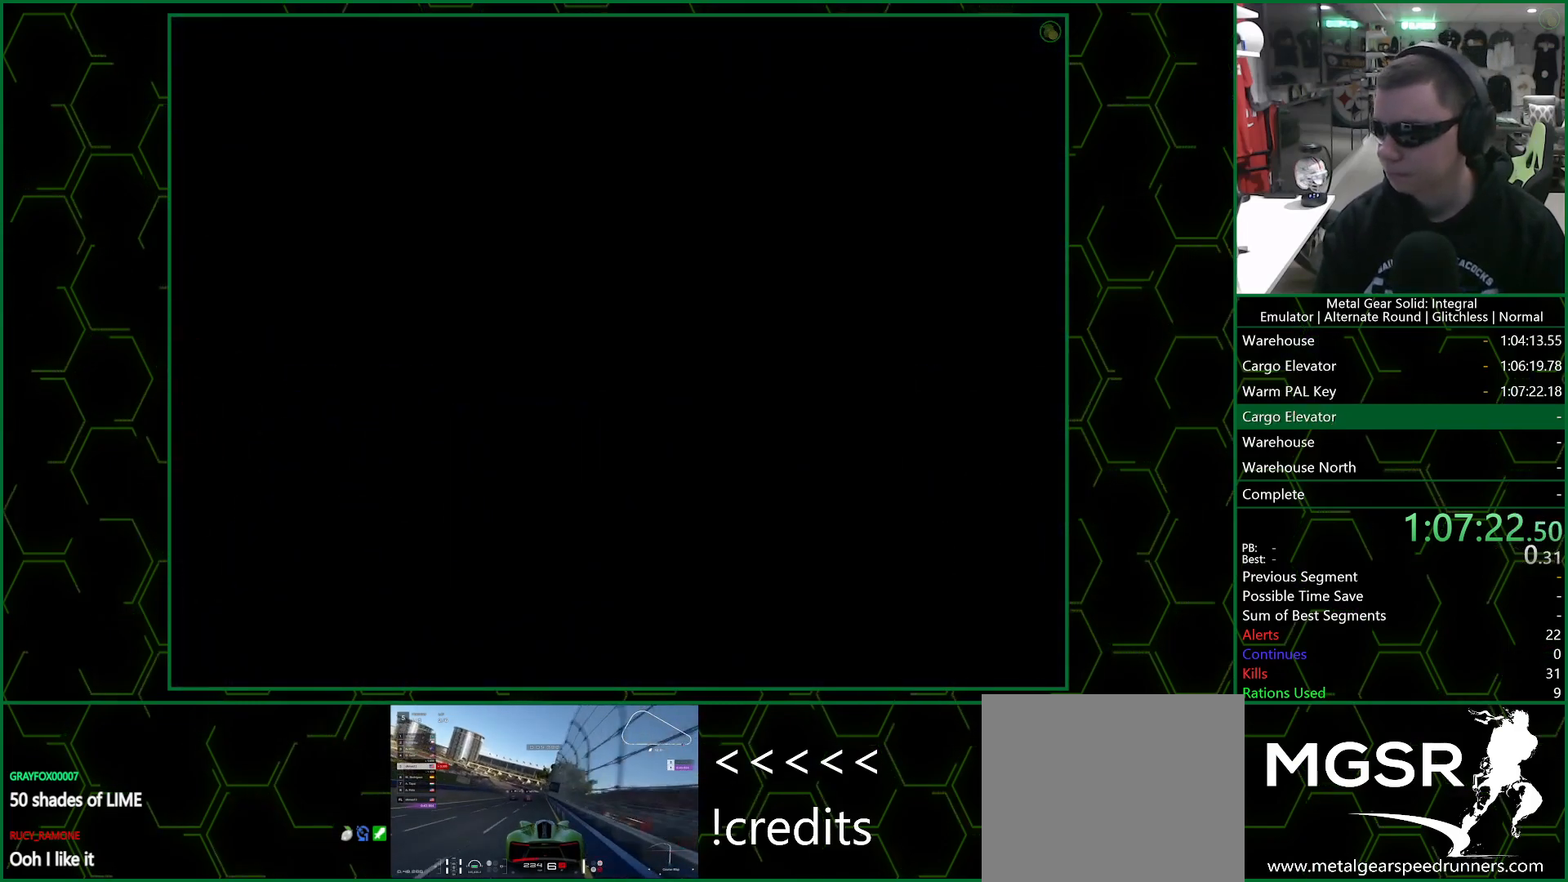
{"buttons": [], "left_stick": "up", "right_stick": "center", "events": []}
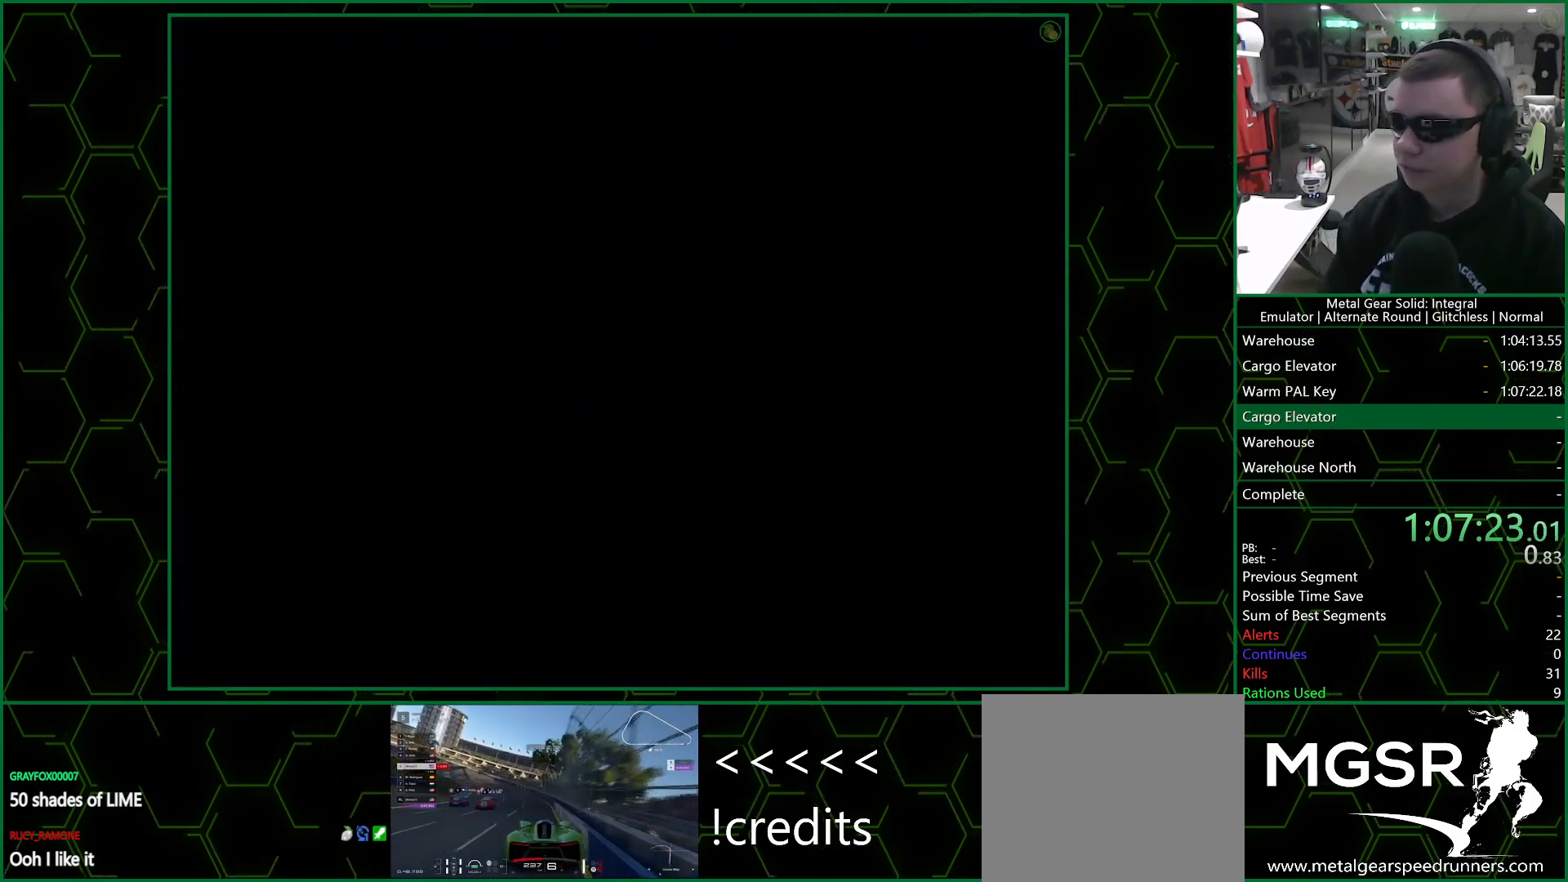
{"buttons": [], "left_stick": "up", "right_stick": "center", "events": []}
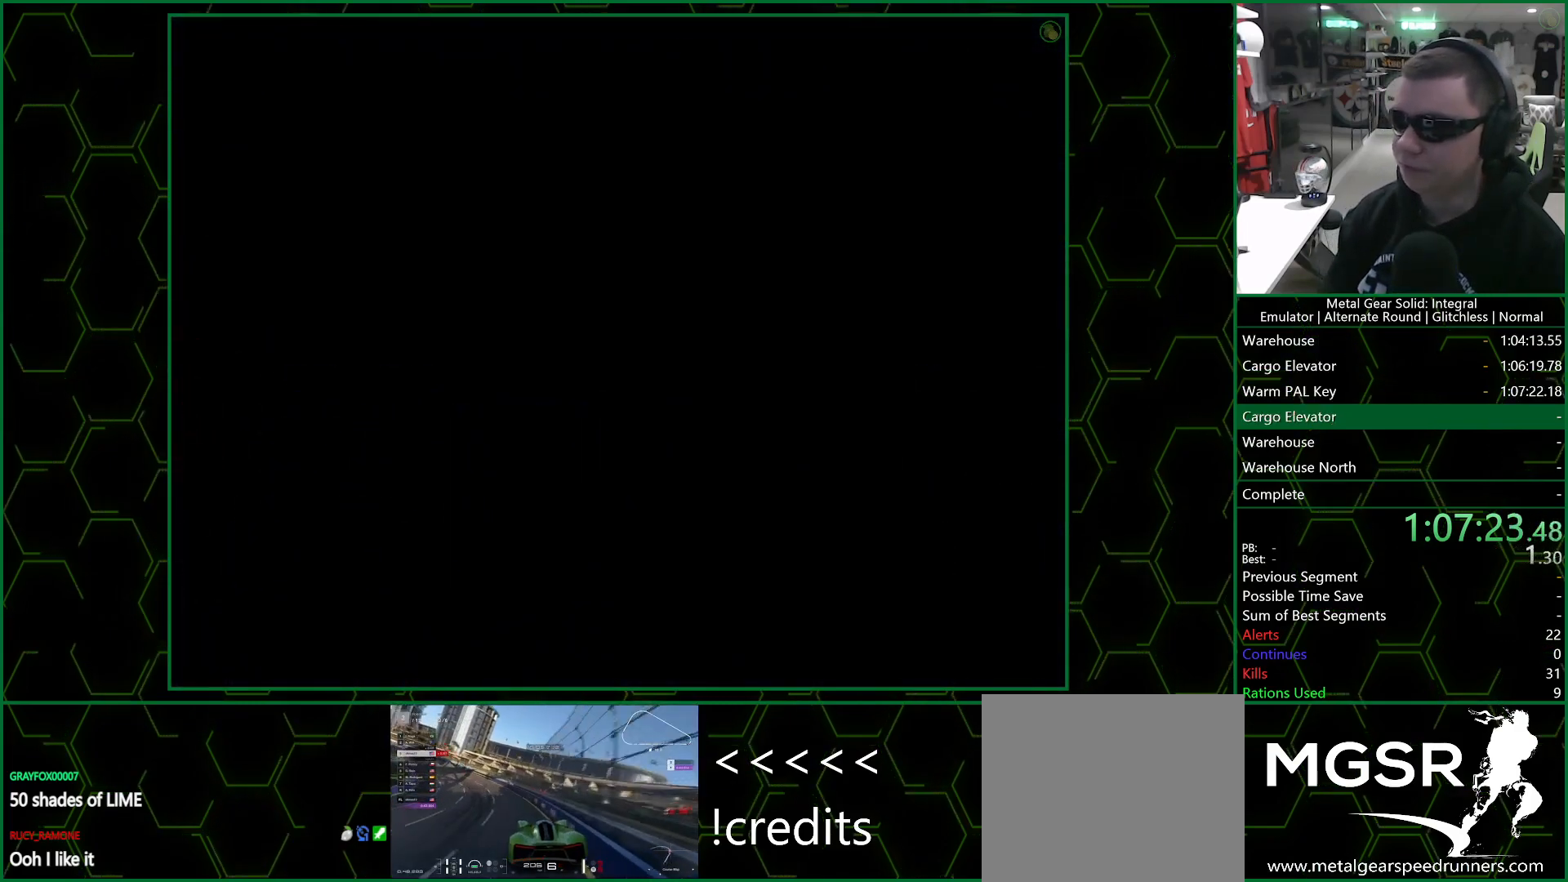
{"buttons": [], "left_stick": "up", "right_stick": "center", "events": []}
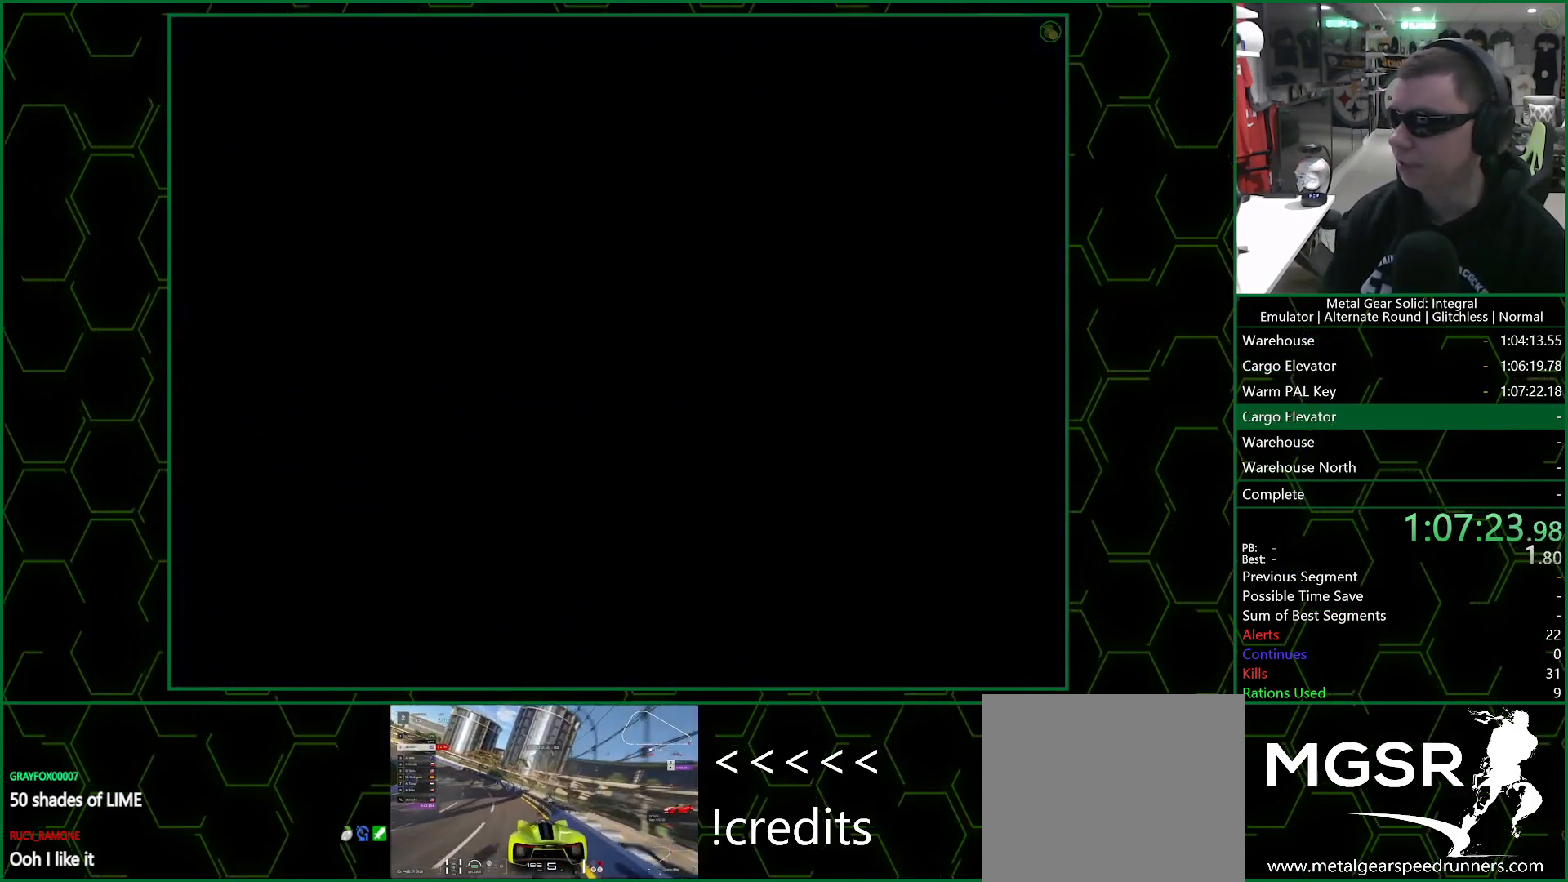
{"buttons": [], "left_stick": "up", "right_stick": "center", "events": []}
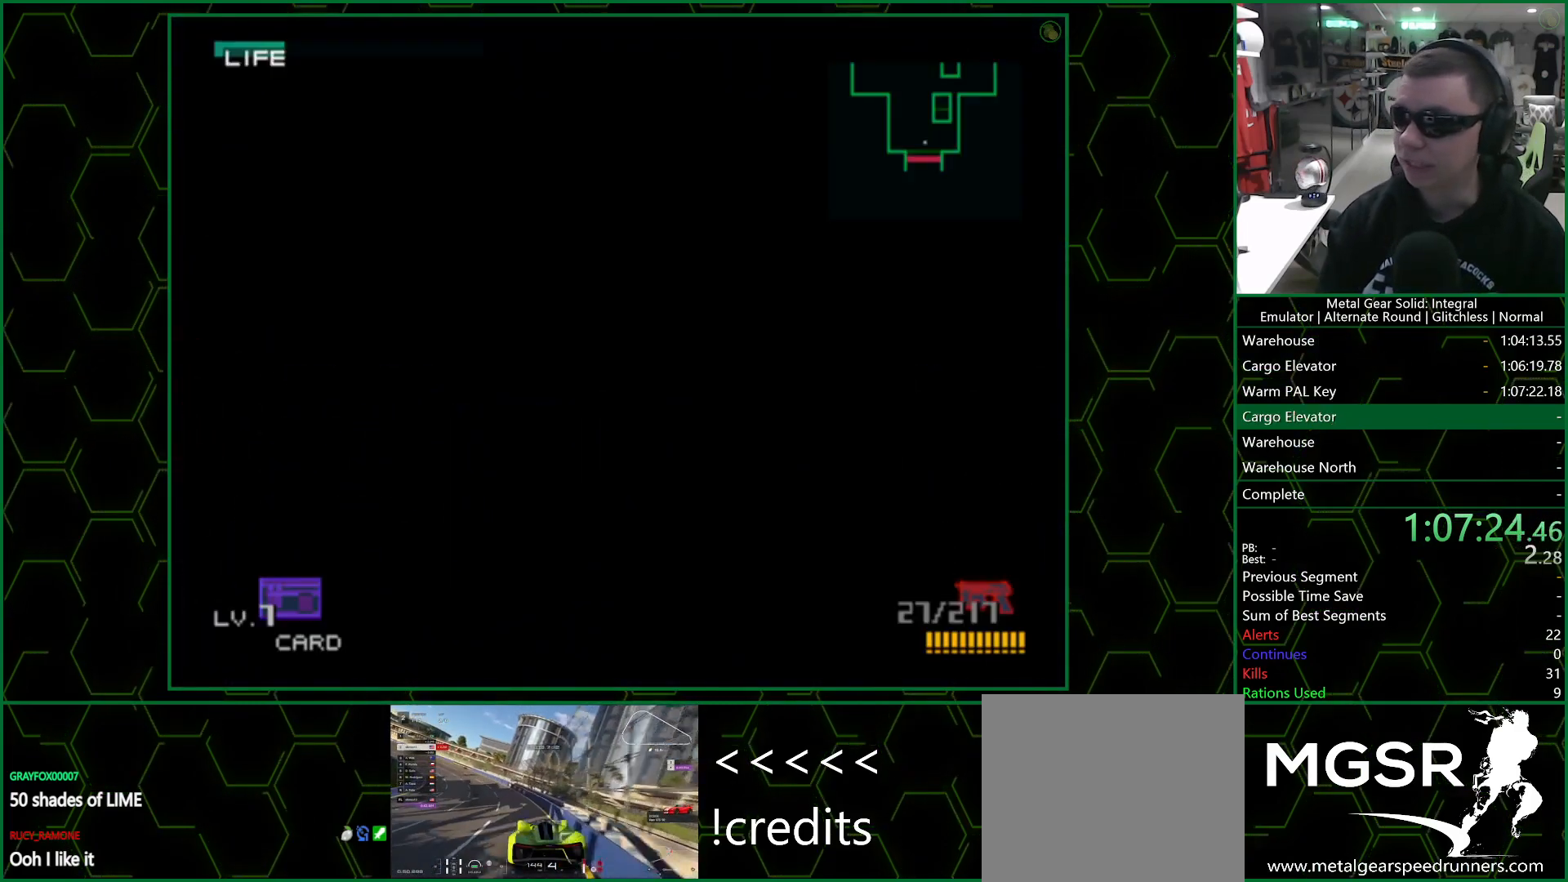
{"buttons": [], "left_stick": "up", "right_stick": "center", "events": []}
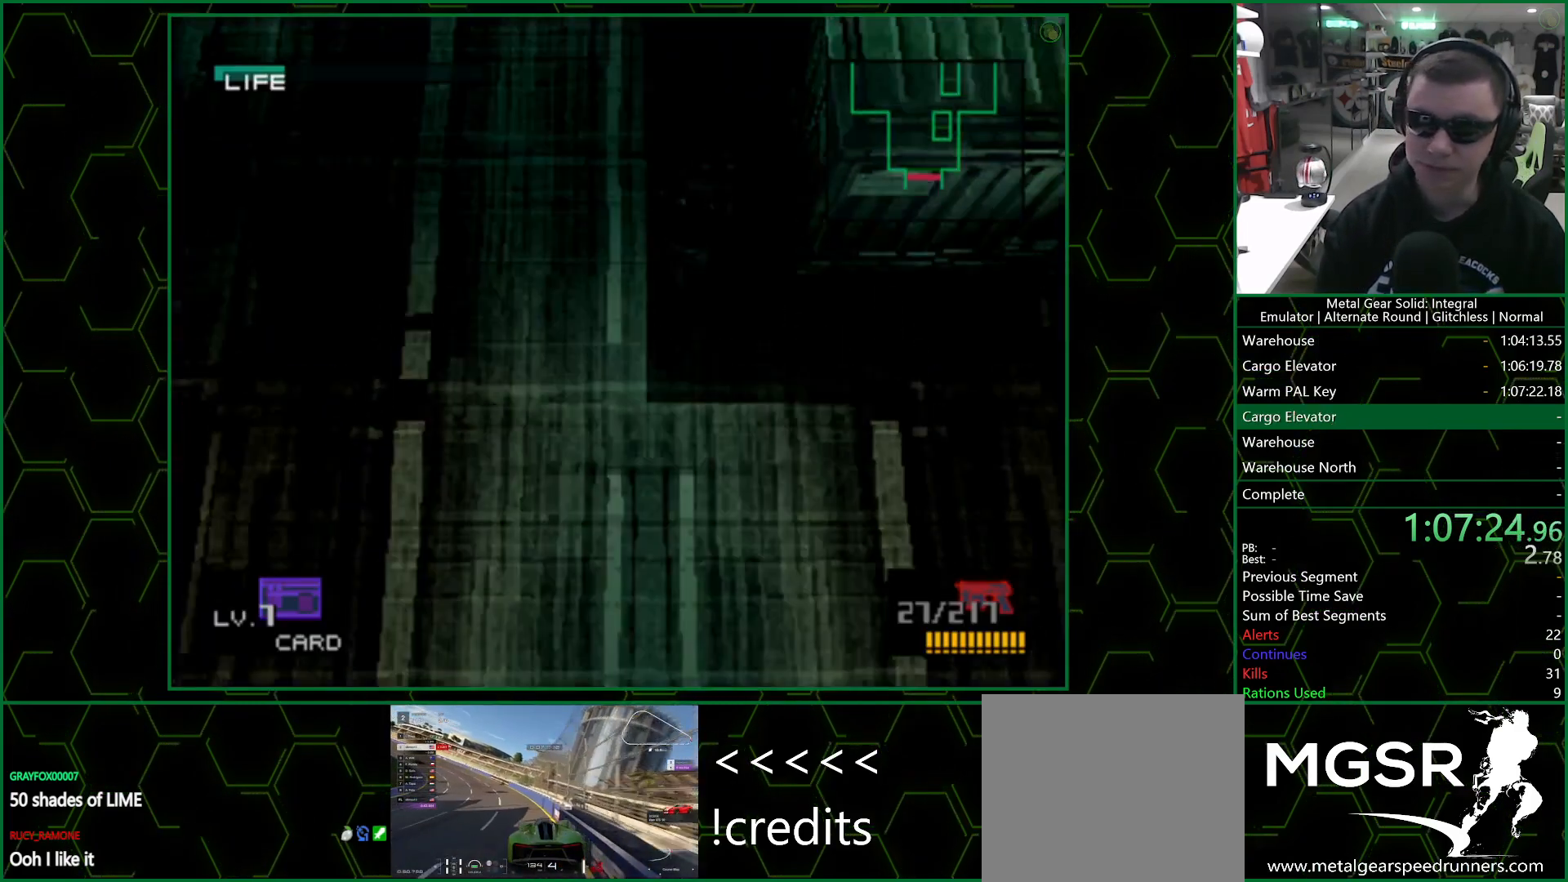
{"buttons": [], "left_stick": "up", "right_stick": "center", "events": []}
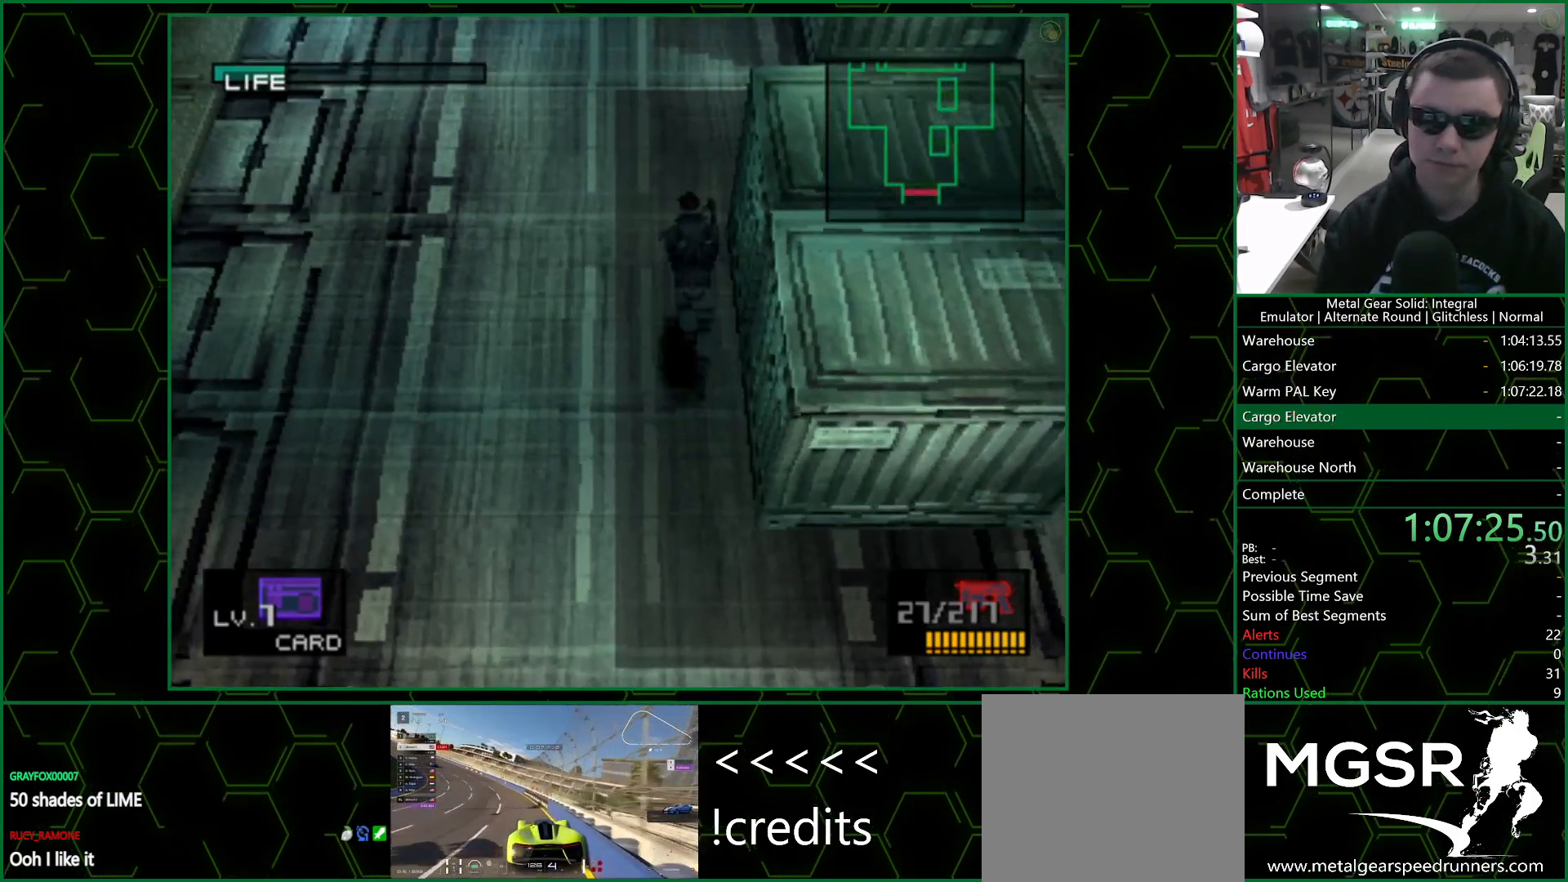
{"buttons": [], "left_stick": "up", "right_stick": "center", "events": []}
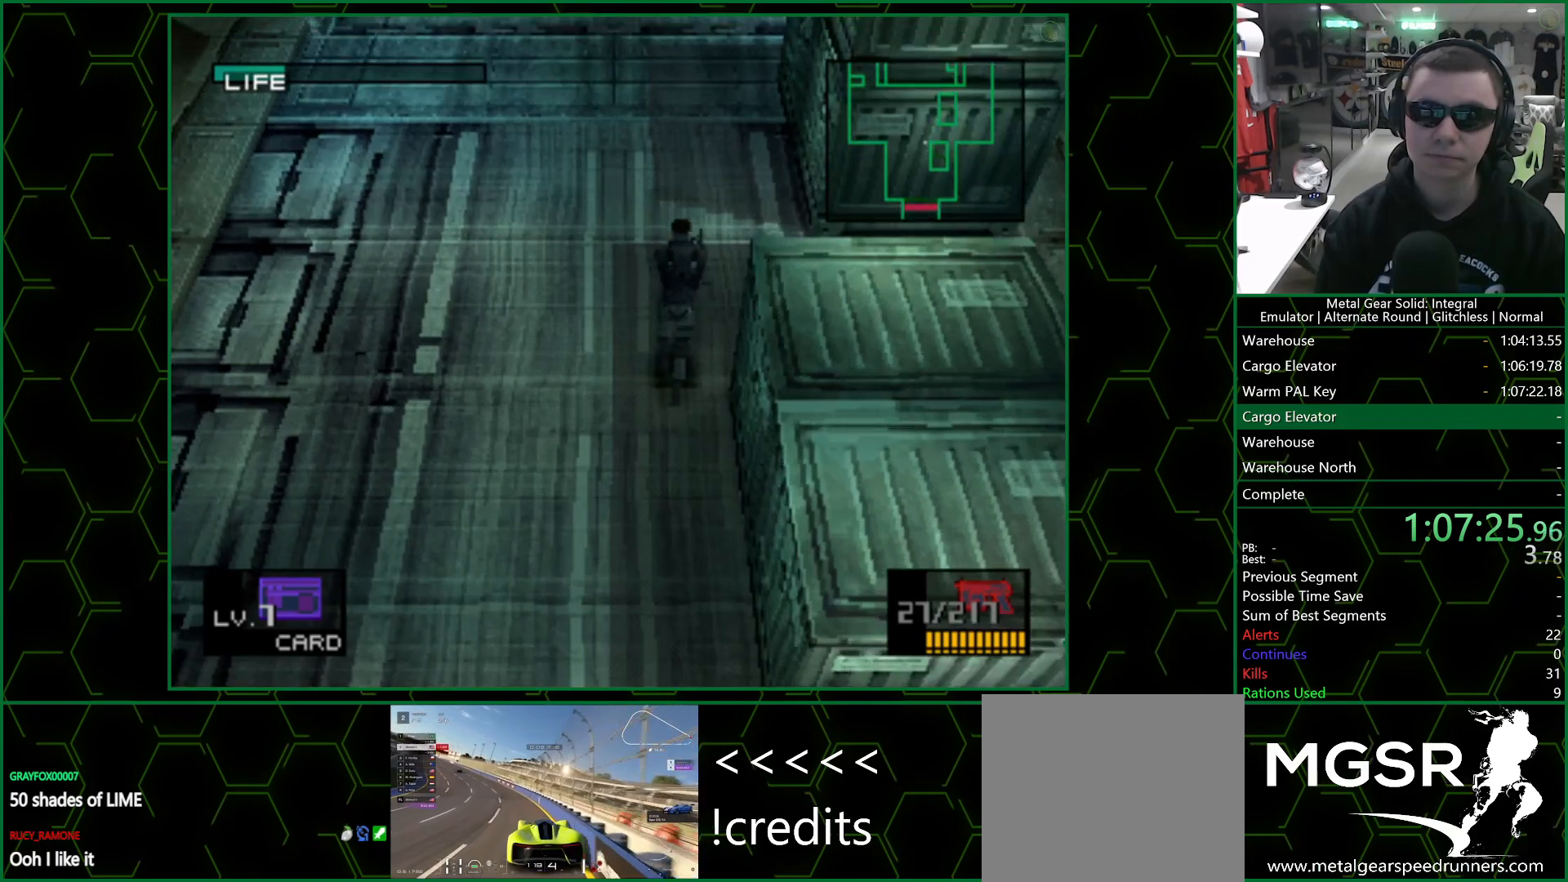
{"buttons": [], "left_stick": "up", "right_stick": "center", "events": []}
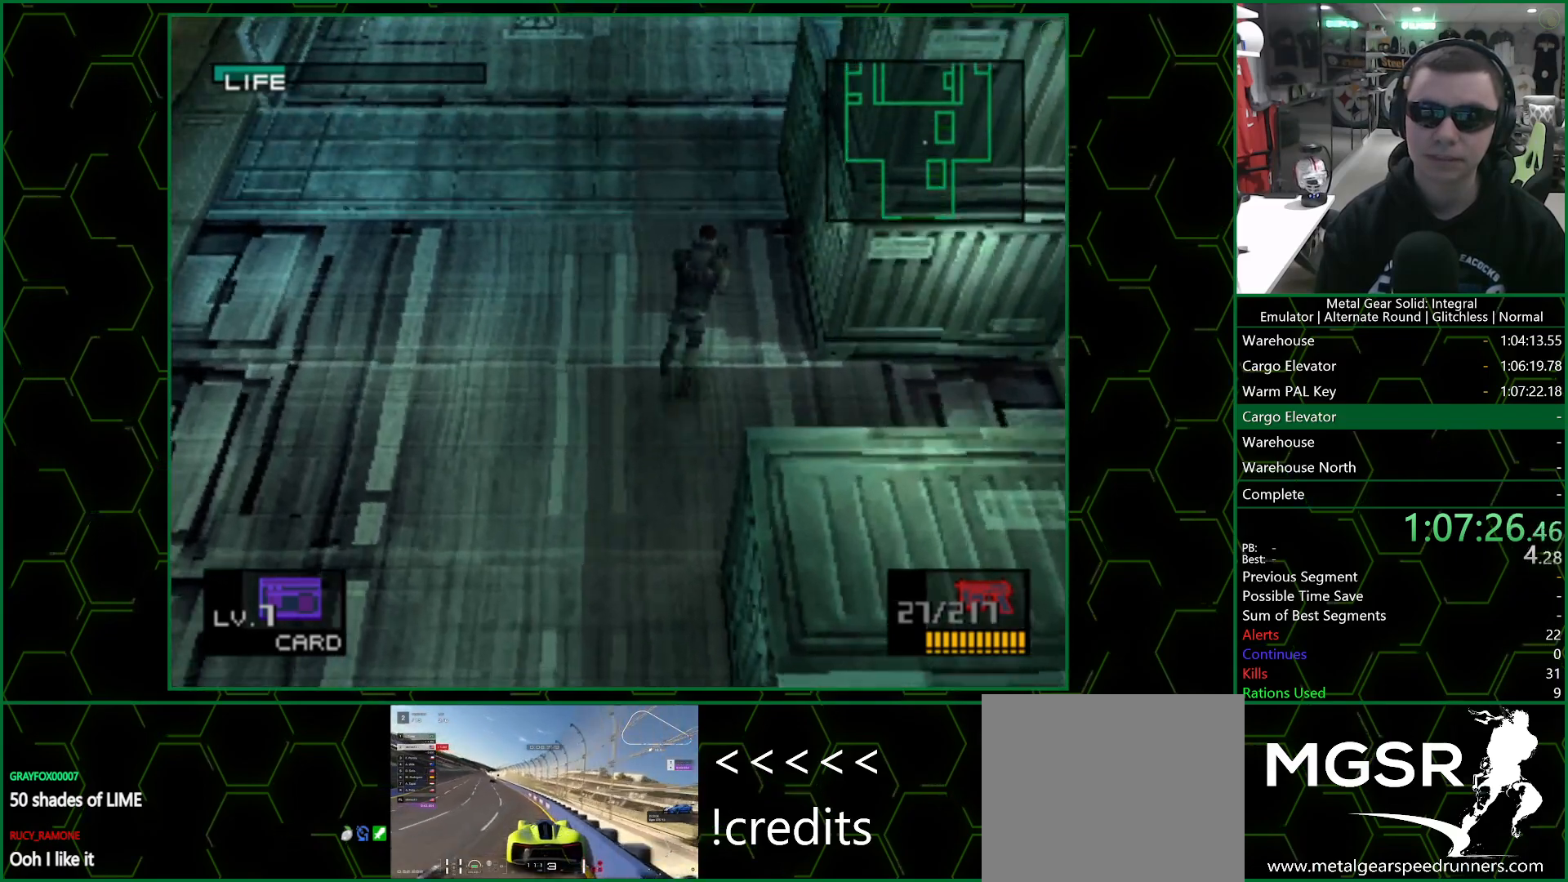
{"buttons": [], "left_stick": "up", "right_stick": "center", "events": []}
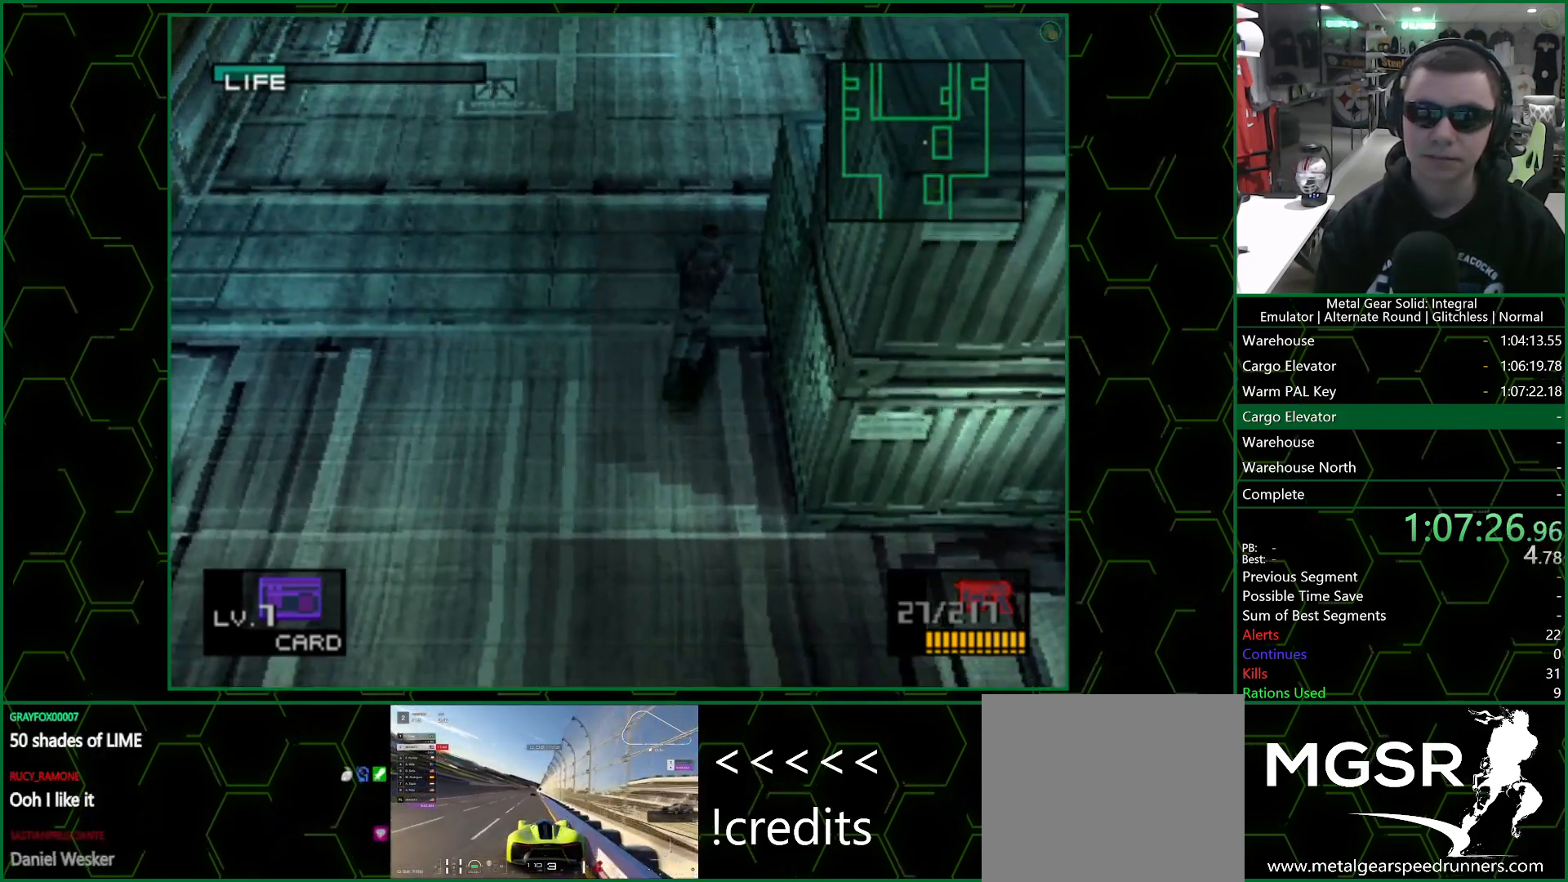
{"buttons": [], "left_stick": "up", "right_stick": "center", "events": []}
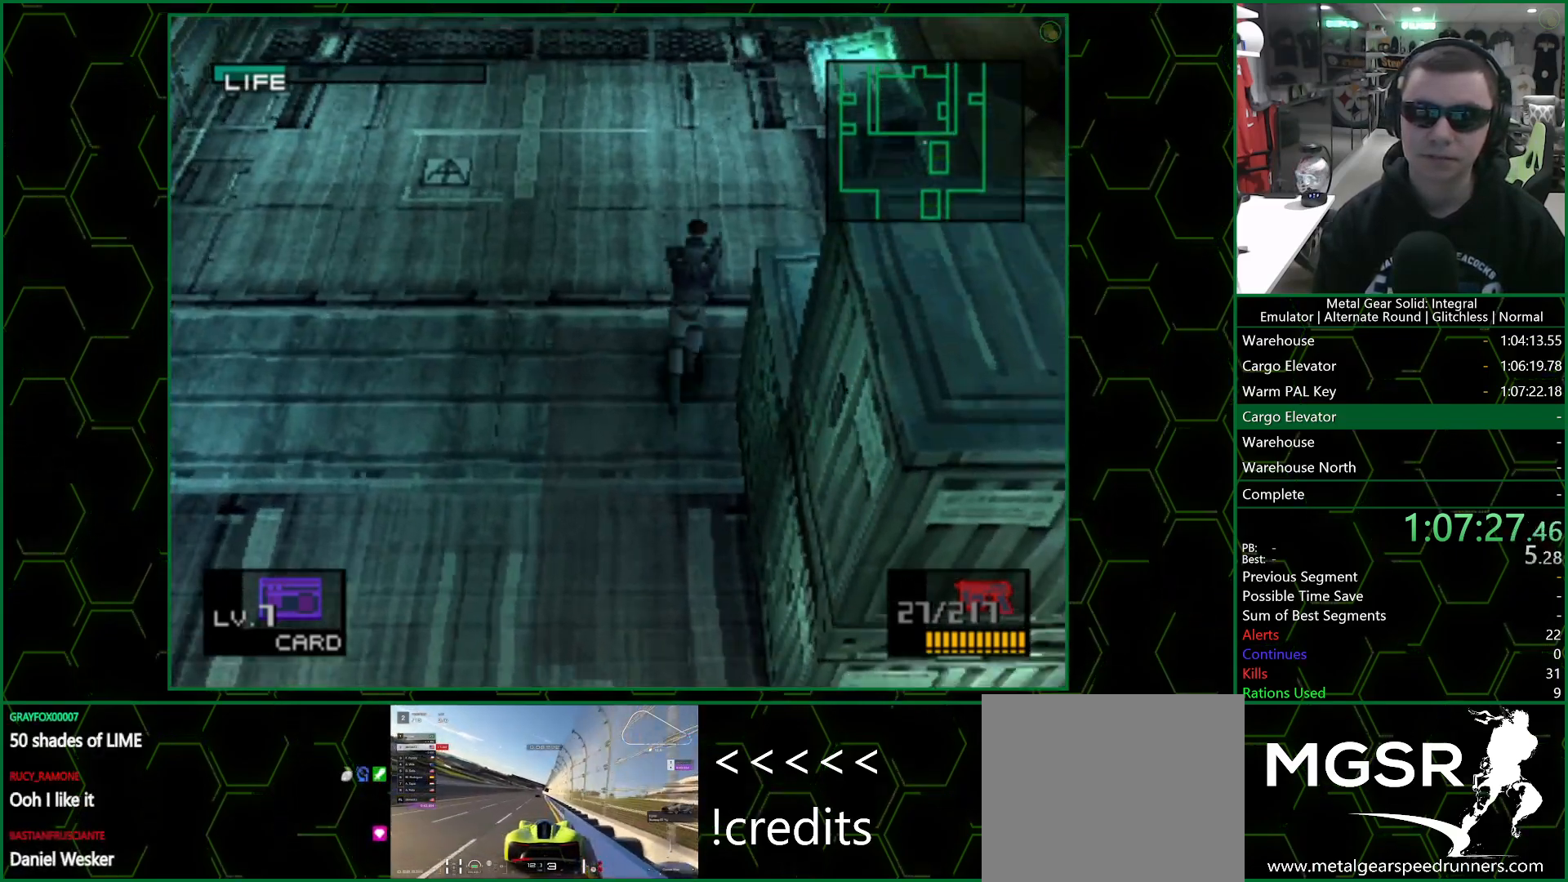
{"buttons": [], "left_stick": "up-right", "right_stick": "center", "events": [[467, "left_stick", "up-right"]]}
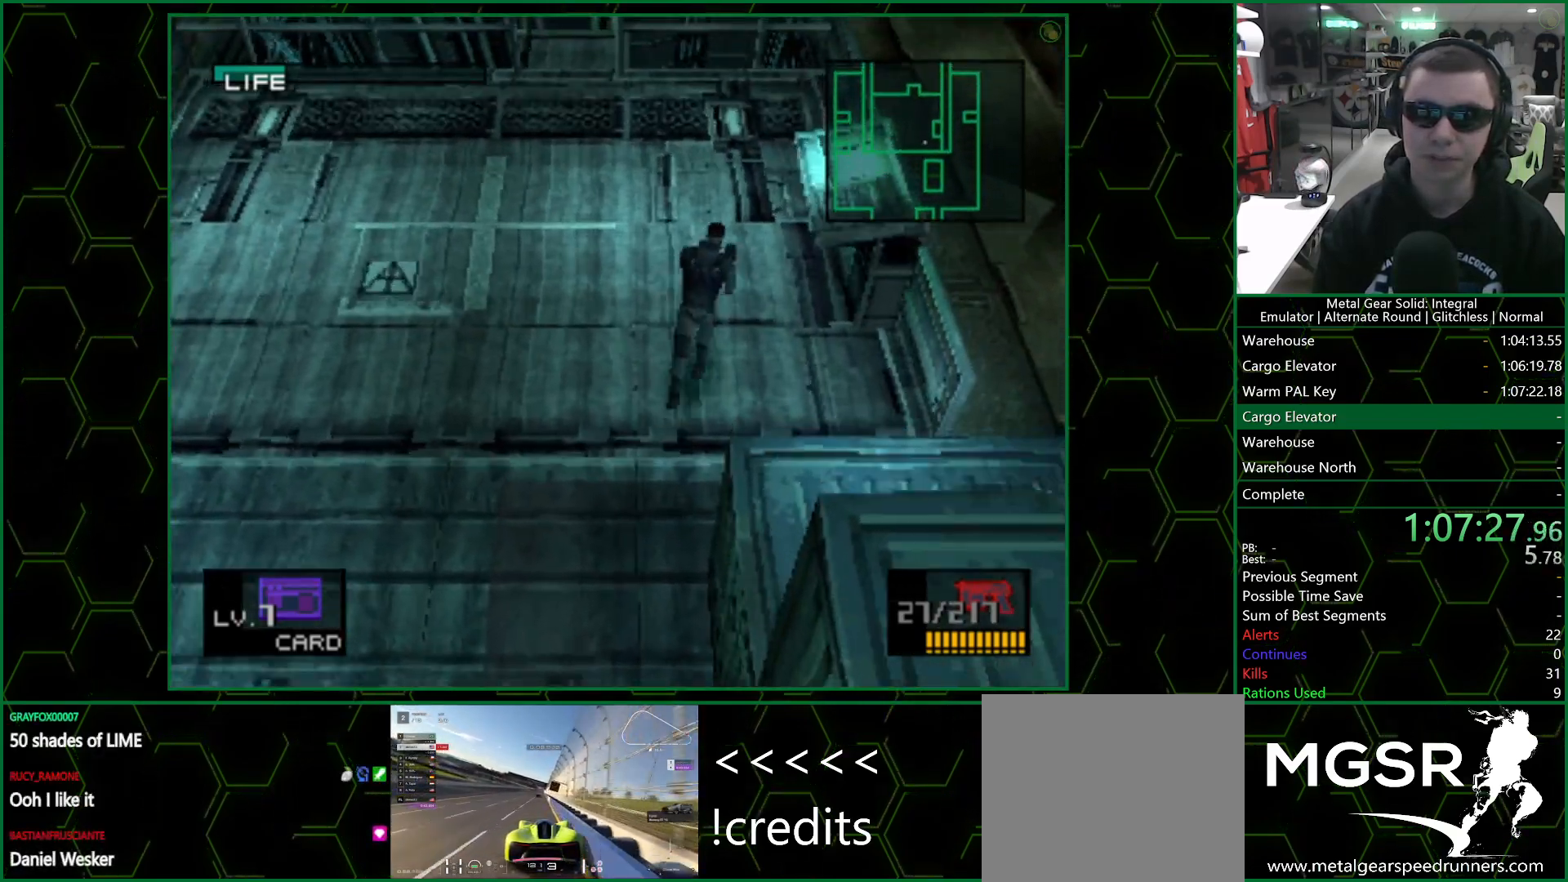
{"buttons": [], "left_stick": "center", "right_stick": "center", "events": [[33, "left_stick", "right"], [200, "CIRCLE", "down"], [267, "CIRCLE", "up"], [267, "left_stick", "center"], [333, "CIRCLE", "down"], [383, "CIRCLE", "up"]]}
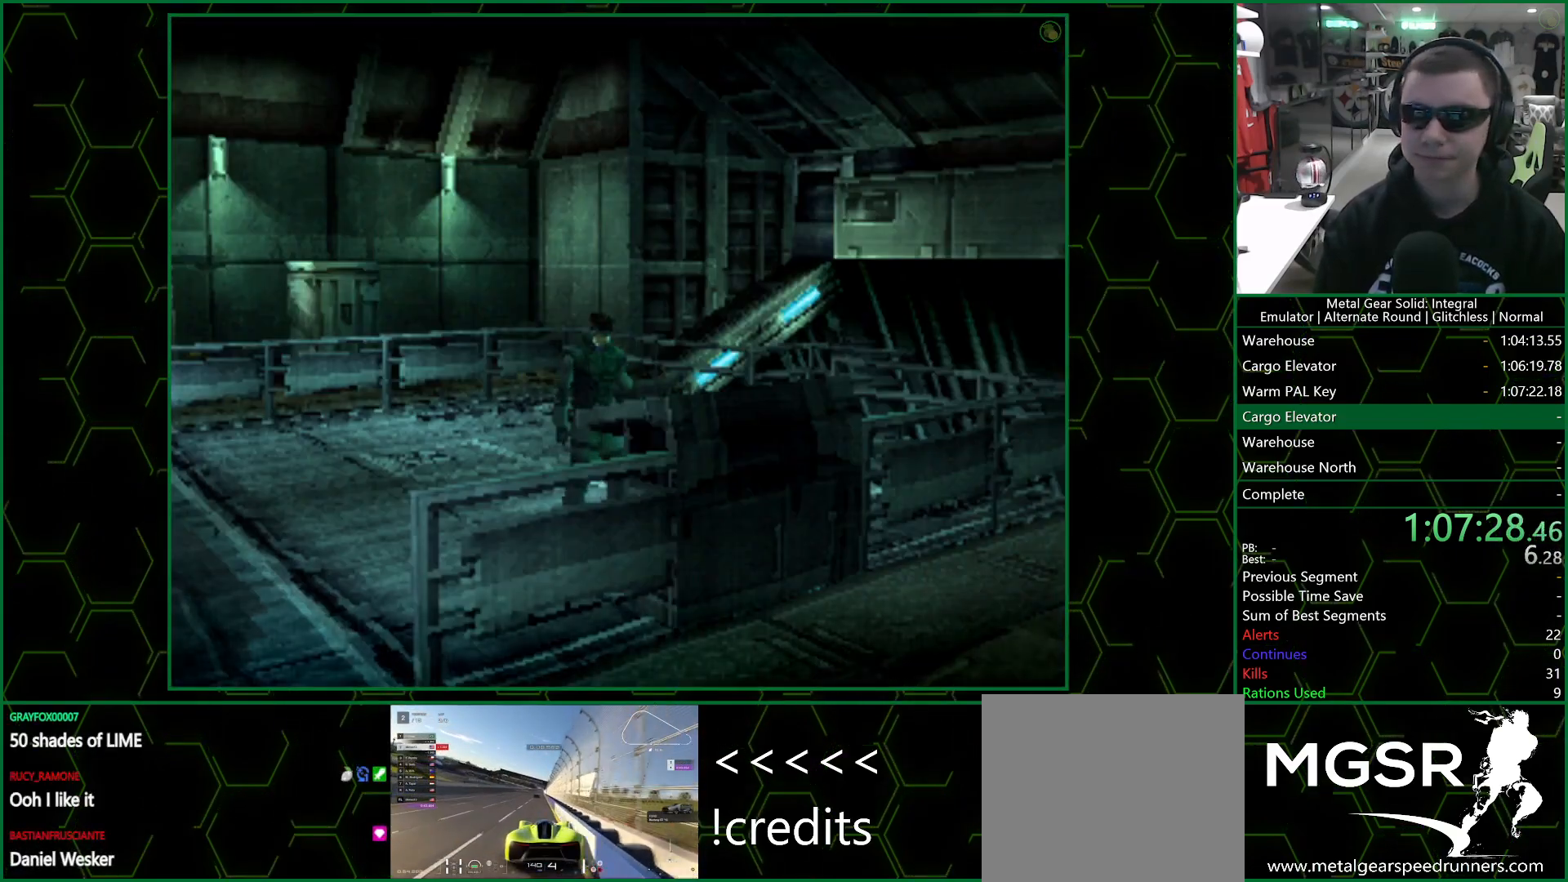
{"buttons": [], "left_stick": "center", "right_stick": "center", "events": []}
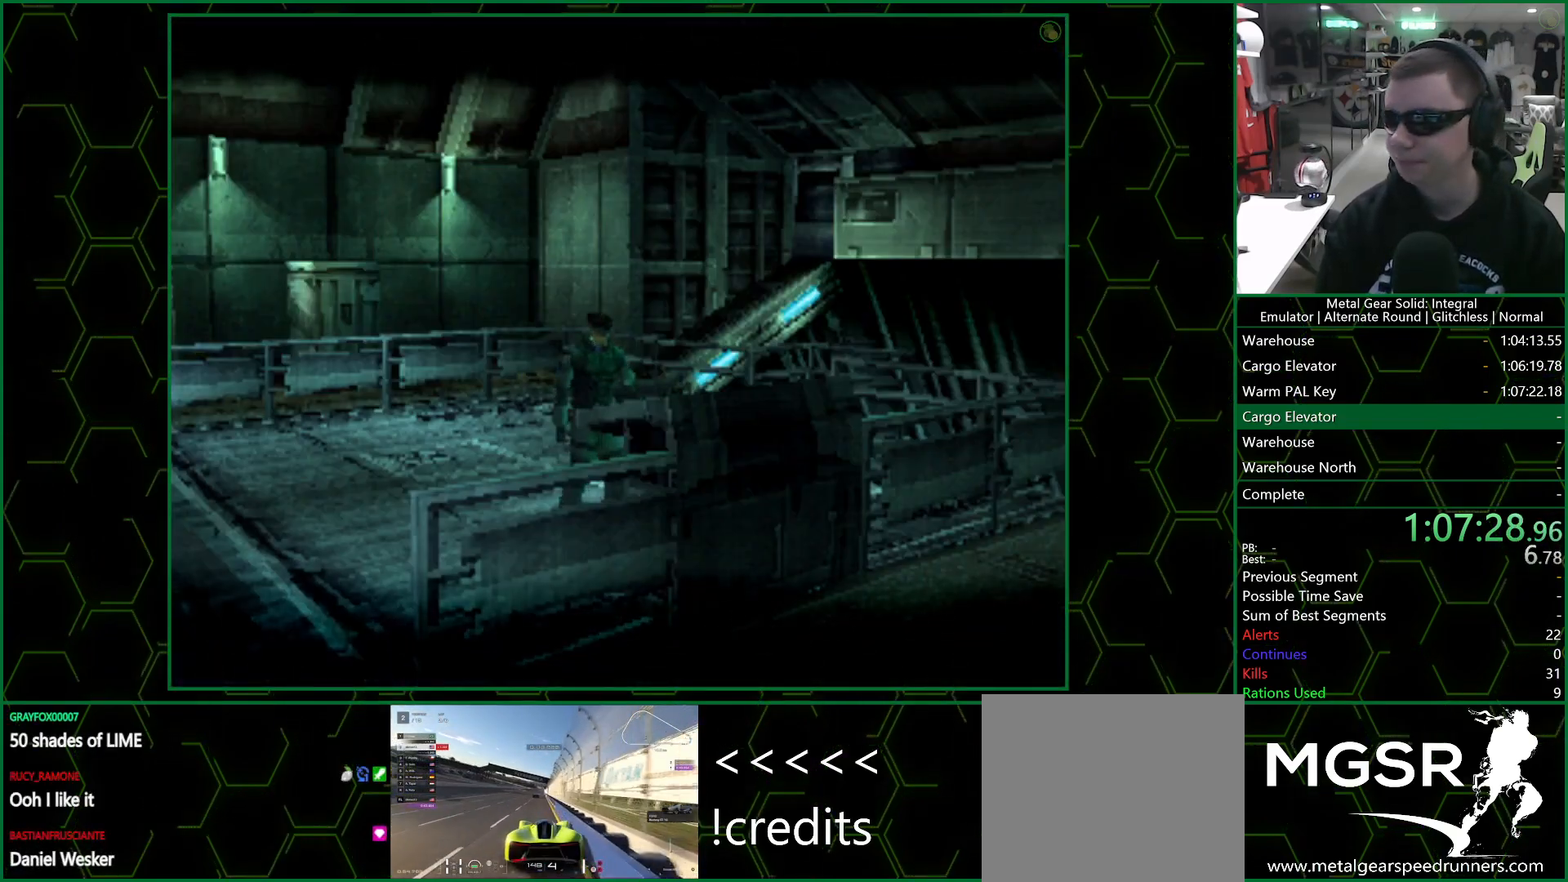
{"buttons": [], "left_stick": "center", "right_stick": "center", "events": []}
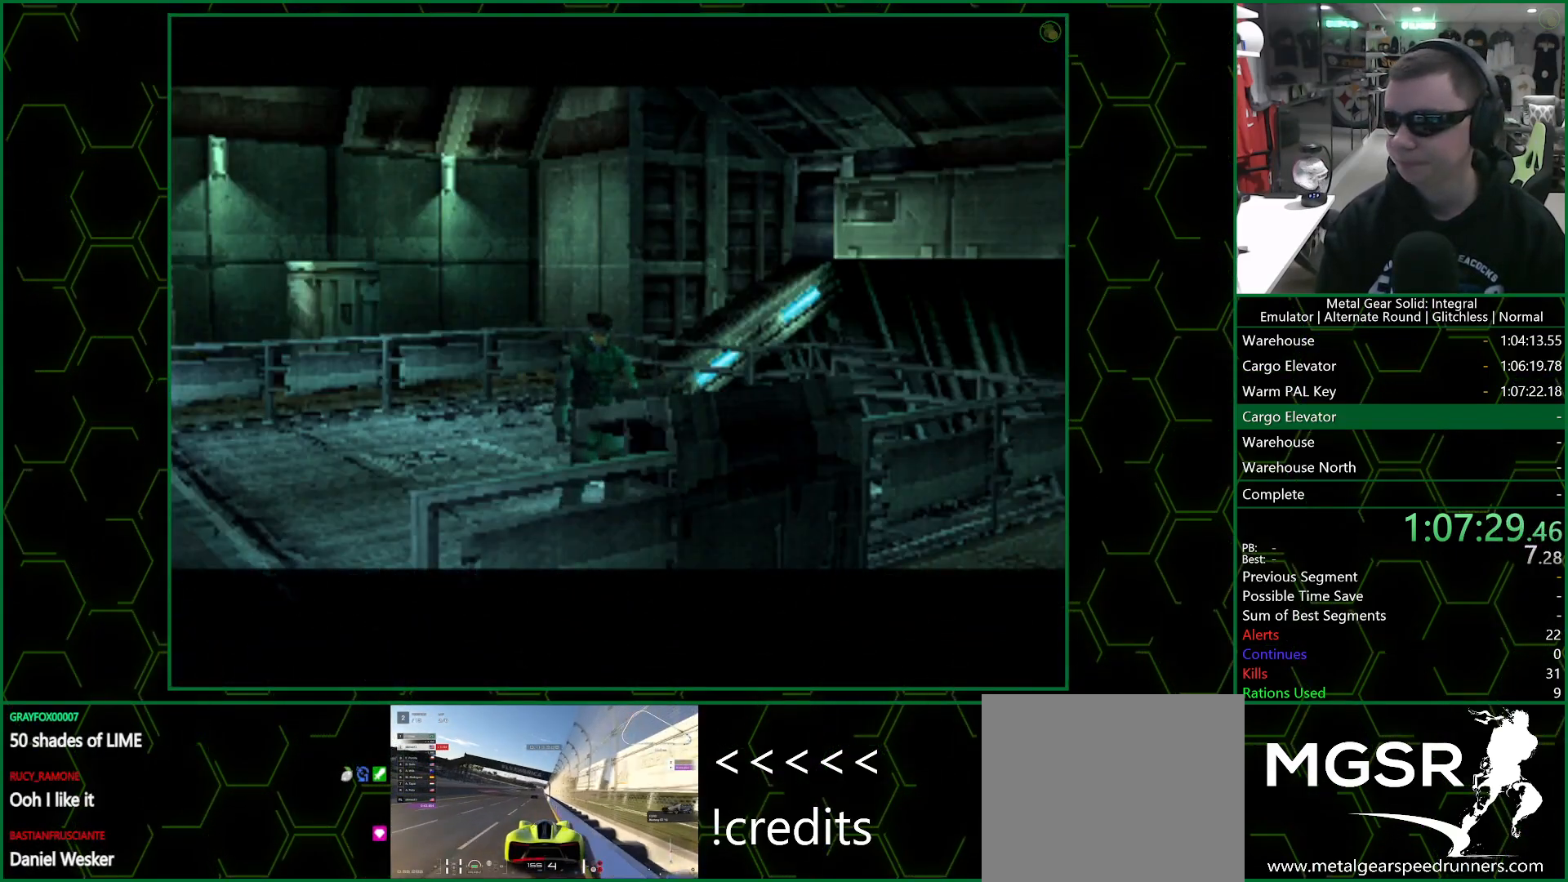
{"buttons": [], "left_stick": "center", "right_stick": "center", "events": []}
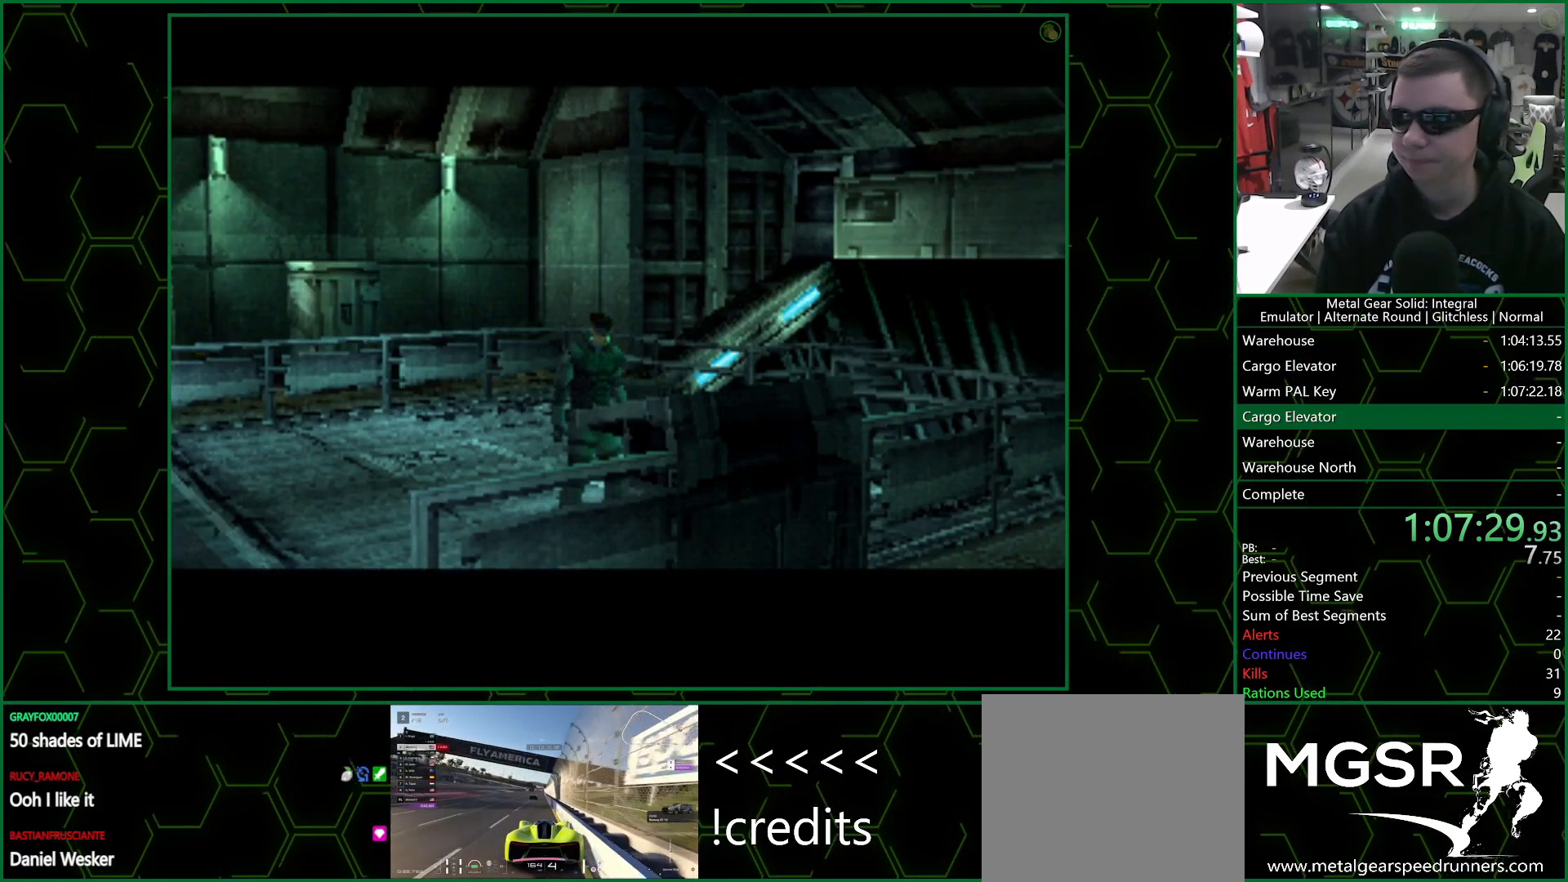
{"buttons": [], "left_stick": "up", "right_stick": "center", "events": [[217, "left_stick", "up"]]}
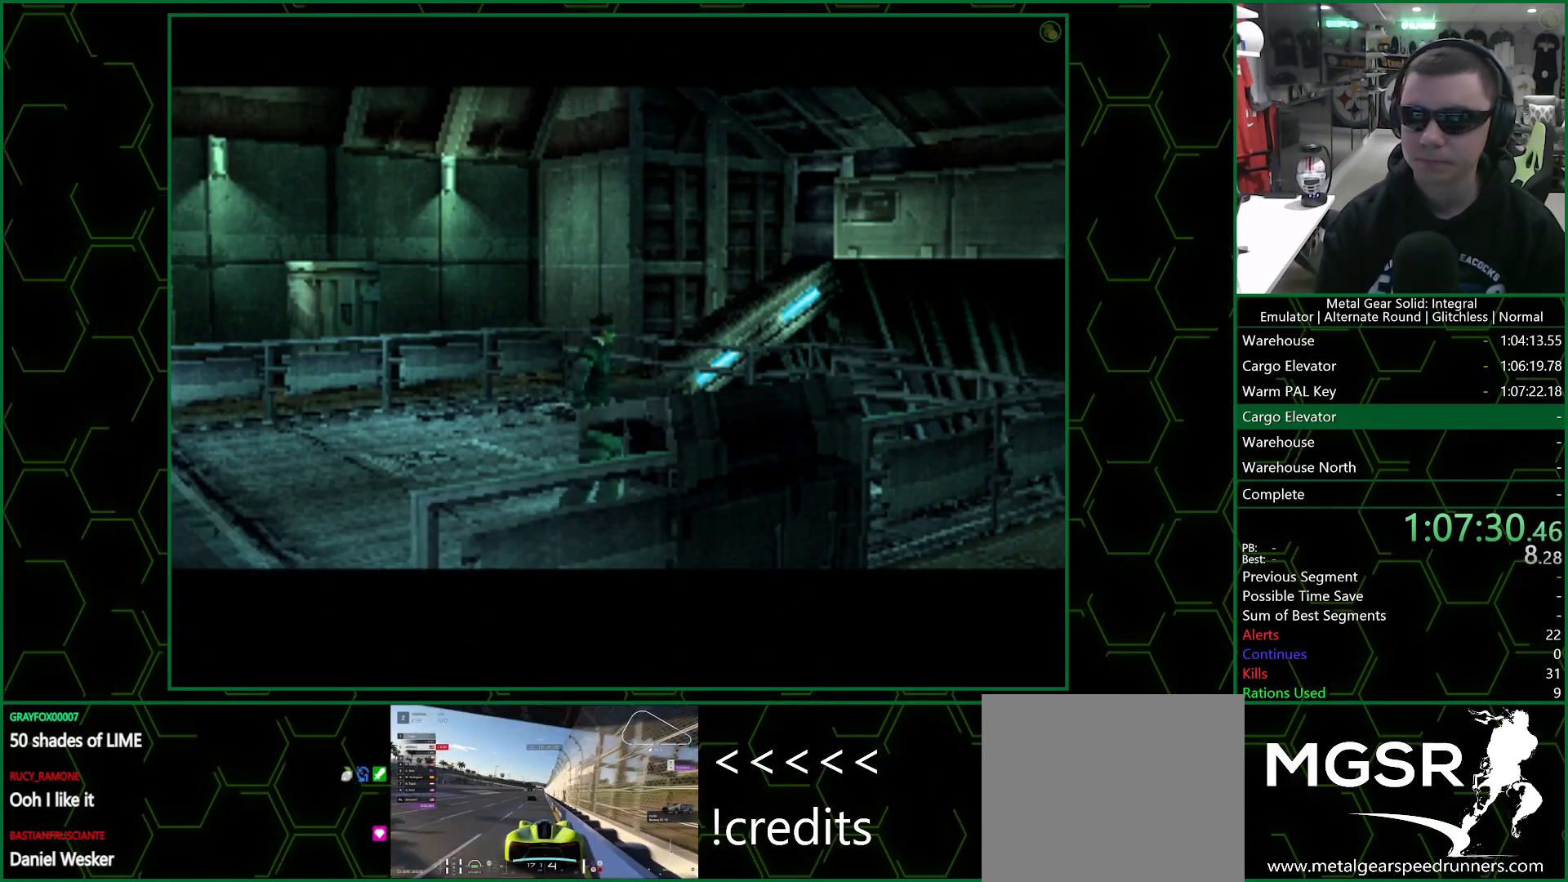
{"buttons": [], "left_stick": "up", "right_stick": "center", "events": []}
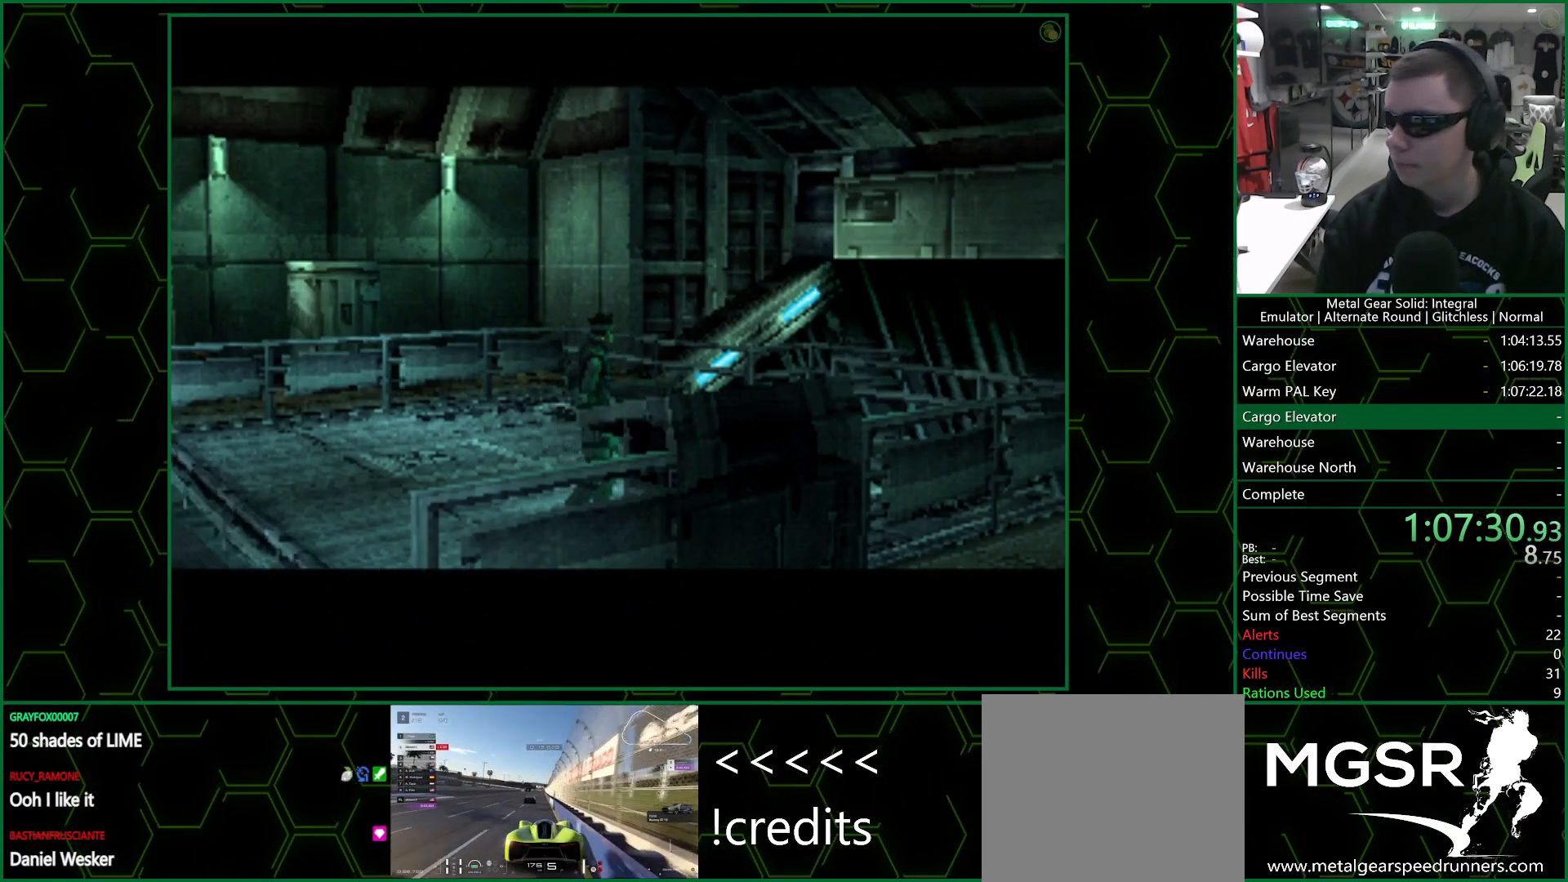
{"buttons": [], "left_stick": "up", "right_stick": "center", "events": []}
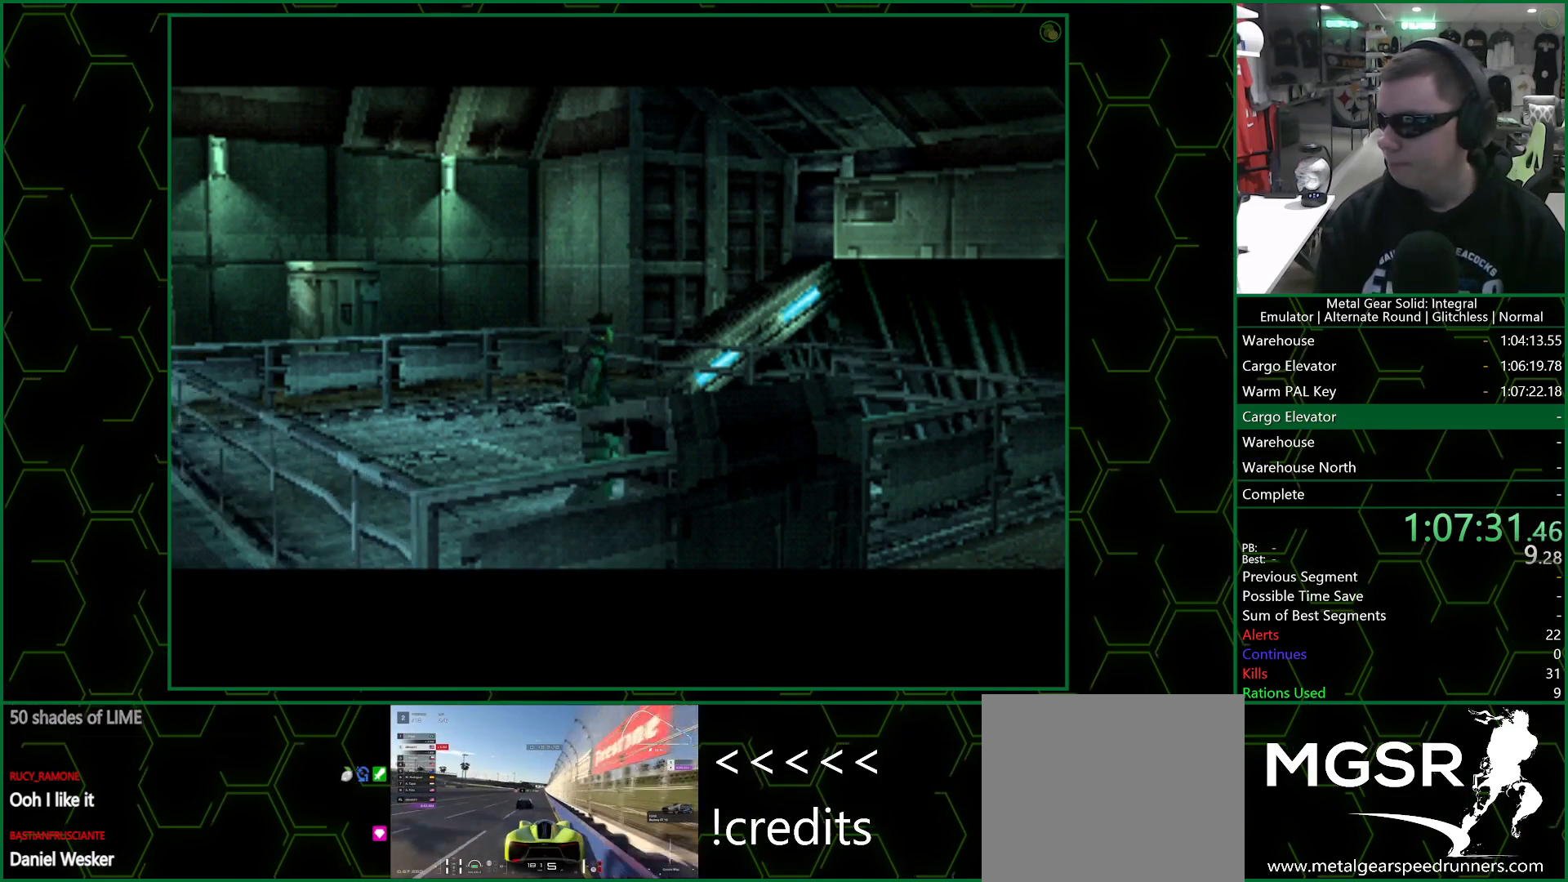
{"buttons": [], "left_stick": "left", "right_stick": "center", "events": [[483, "left_stick", "left"]]}
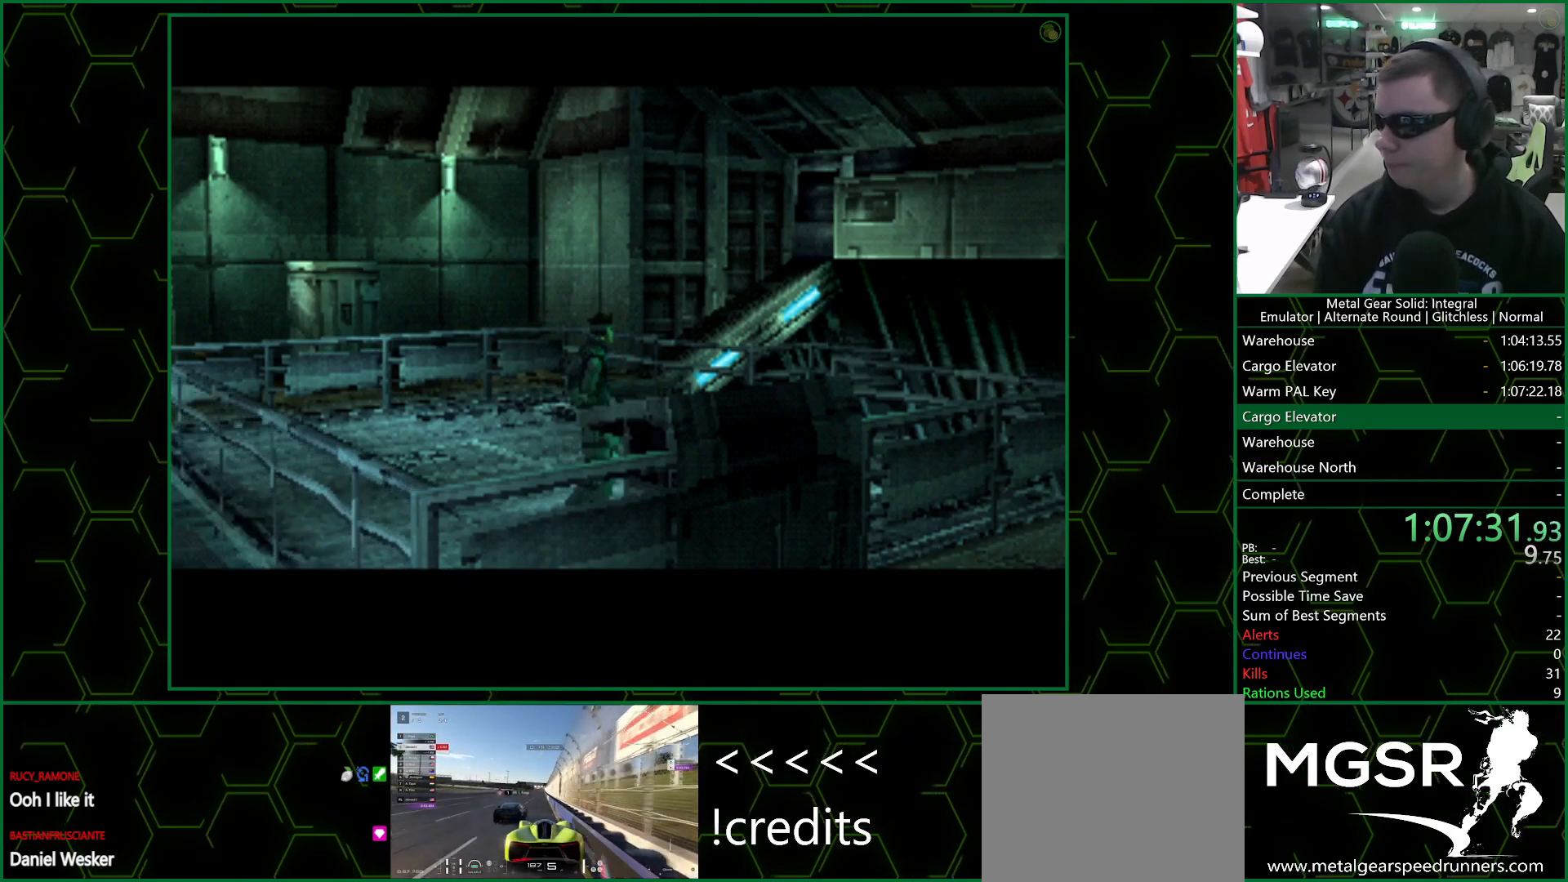
{"buttons": [], "left_stick": "left", "right_stick": "center", "events": [[50, "left_stick", "down"], [117, "left_stick", "right"], [167, "left_stick", "up"], [267, "left_stick", "left"]]}
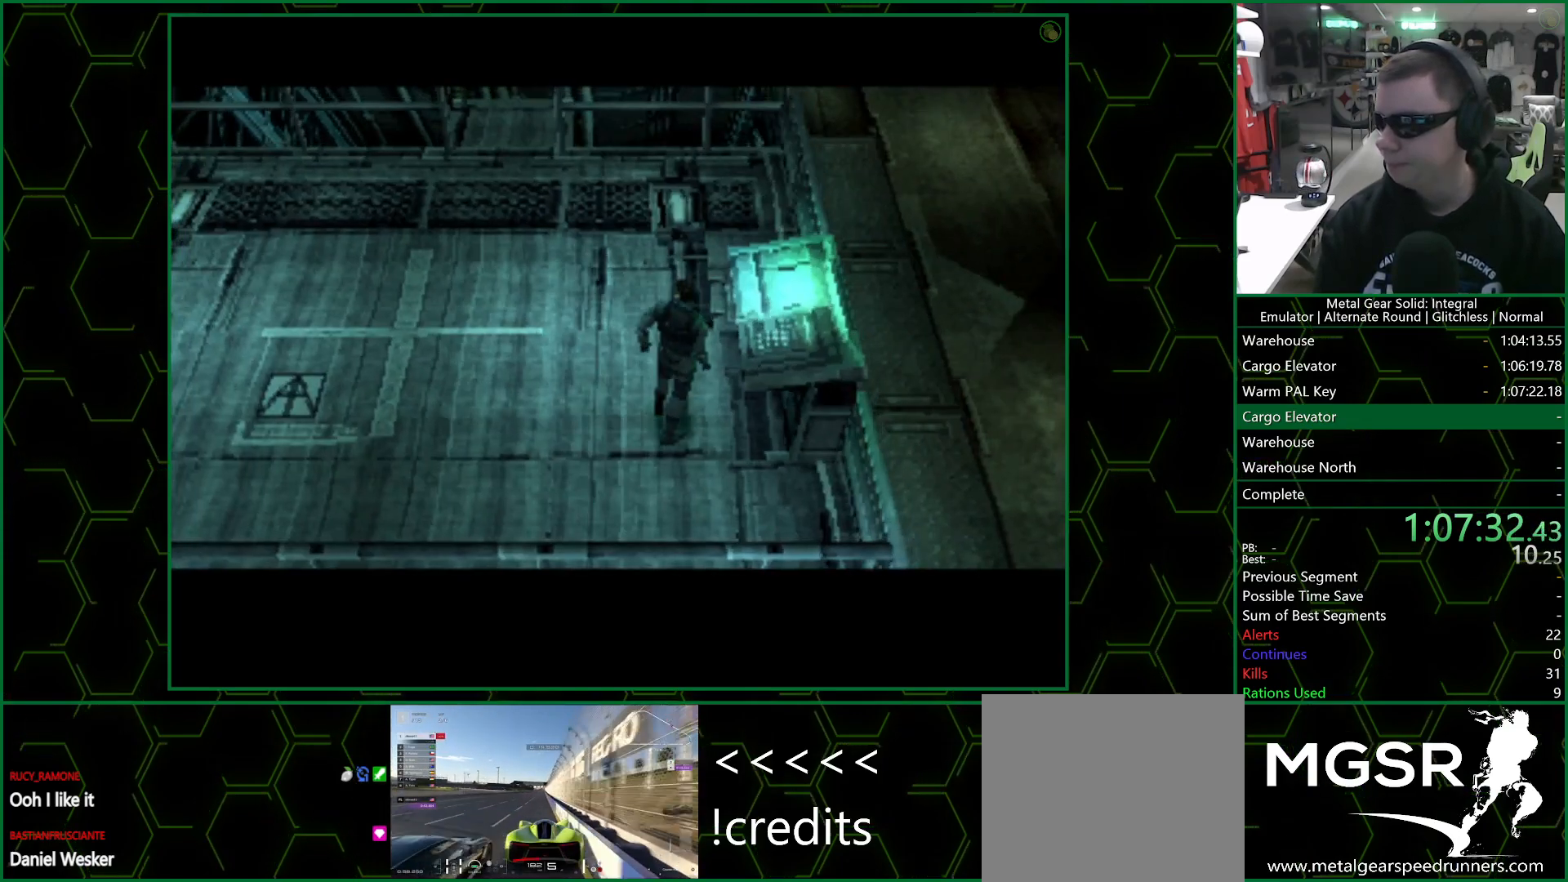
{"buttons": [], "left_stick": "left", "right_stick": "center", "events": [[217, "left_stick", "up"], [400, "left_stick", "left"]]}
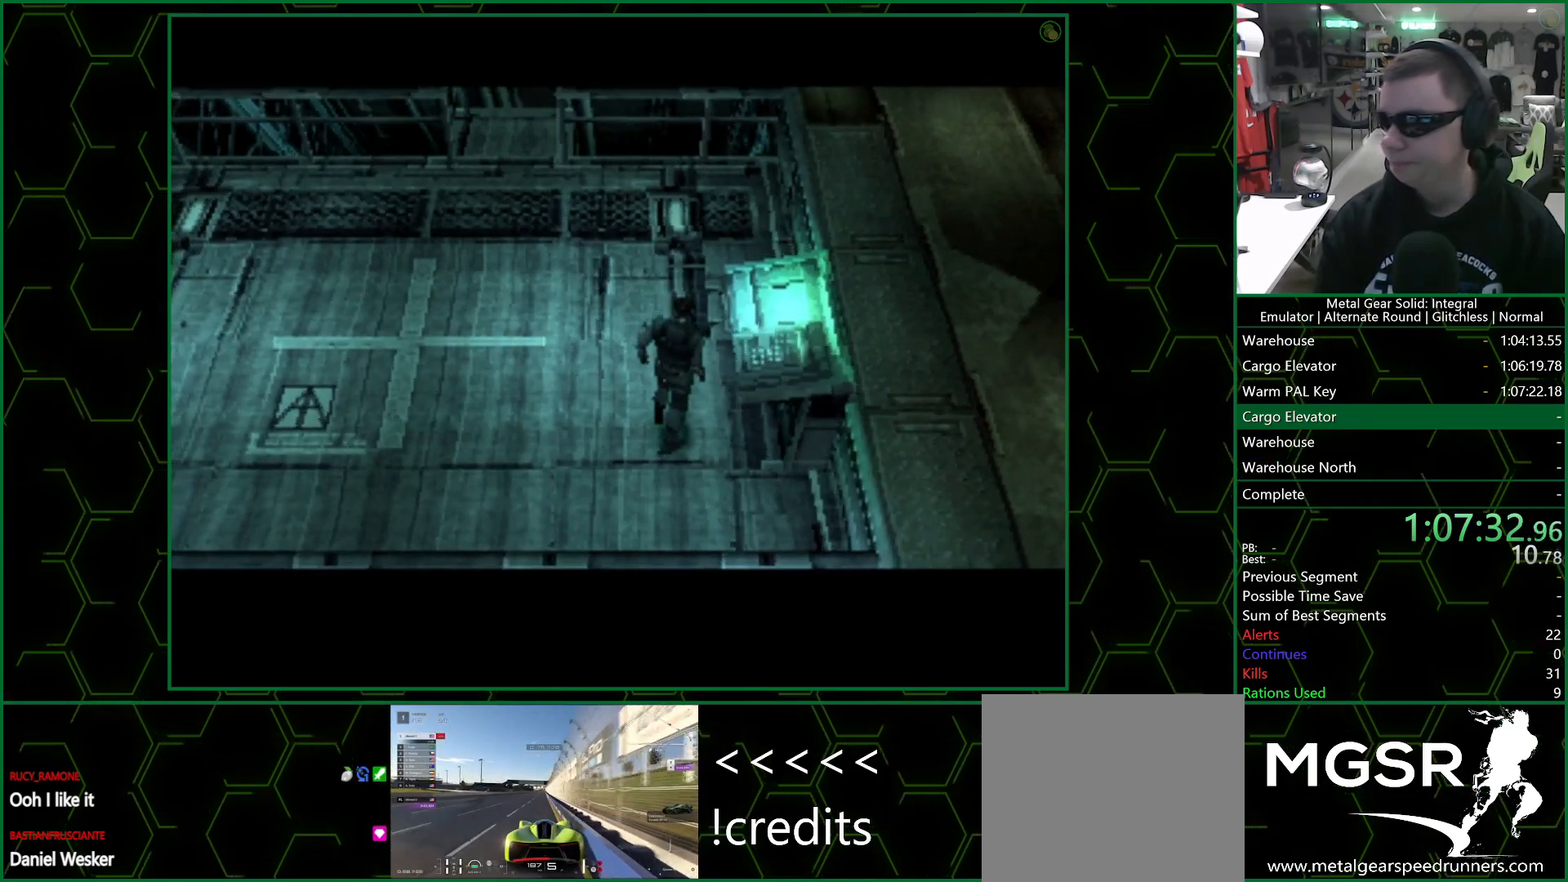
{"buttons": [], "left_stick": "center", "right_stick": "center", "events": [[33, "left_stick", "center"]]}